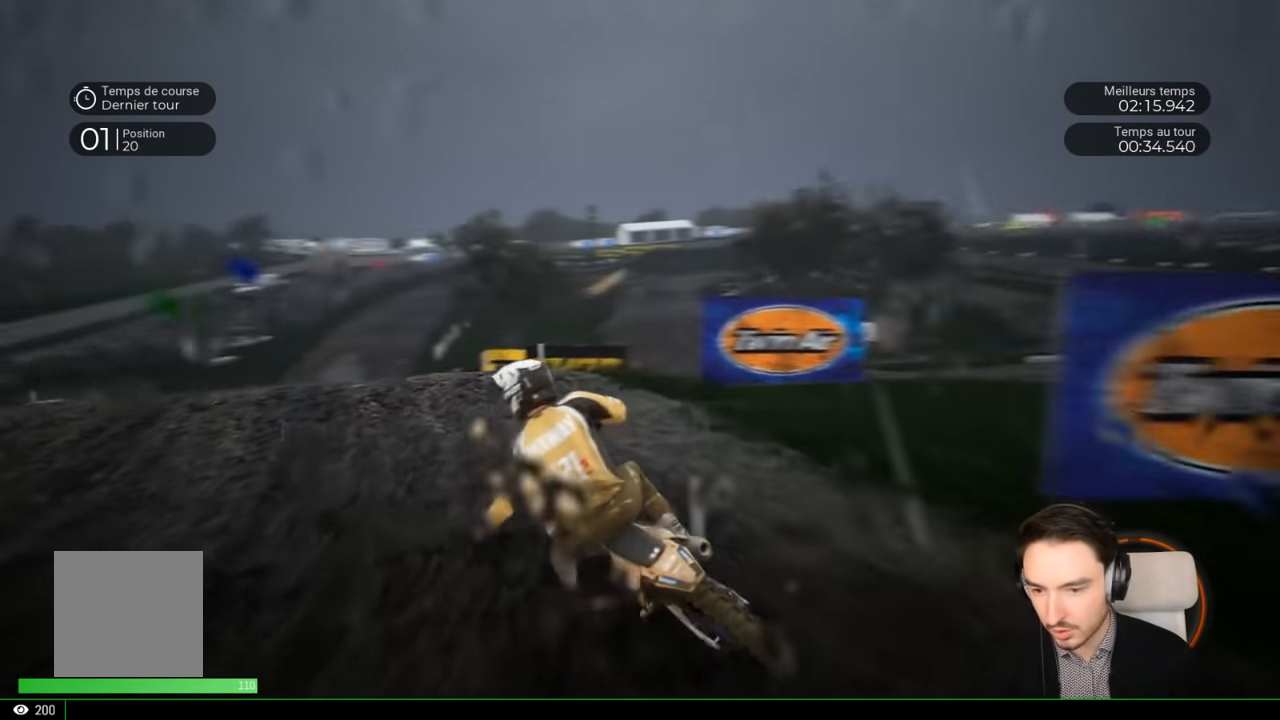
Gameplay with a controller (Xbox layout); each line is a JSON object with the inputs held at the frame after it. "events" lists button and stick changes between this image and that frame as [ms after this image, input, new state], when the widget could be followed in between. Not read: L3 R3.
{"buttons": ["R2"], "left_stick": "left", "right_stick": "center", "events": [[50, "left_stick", "left"]]}
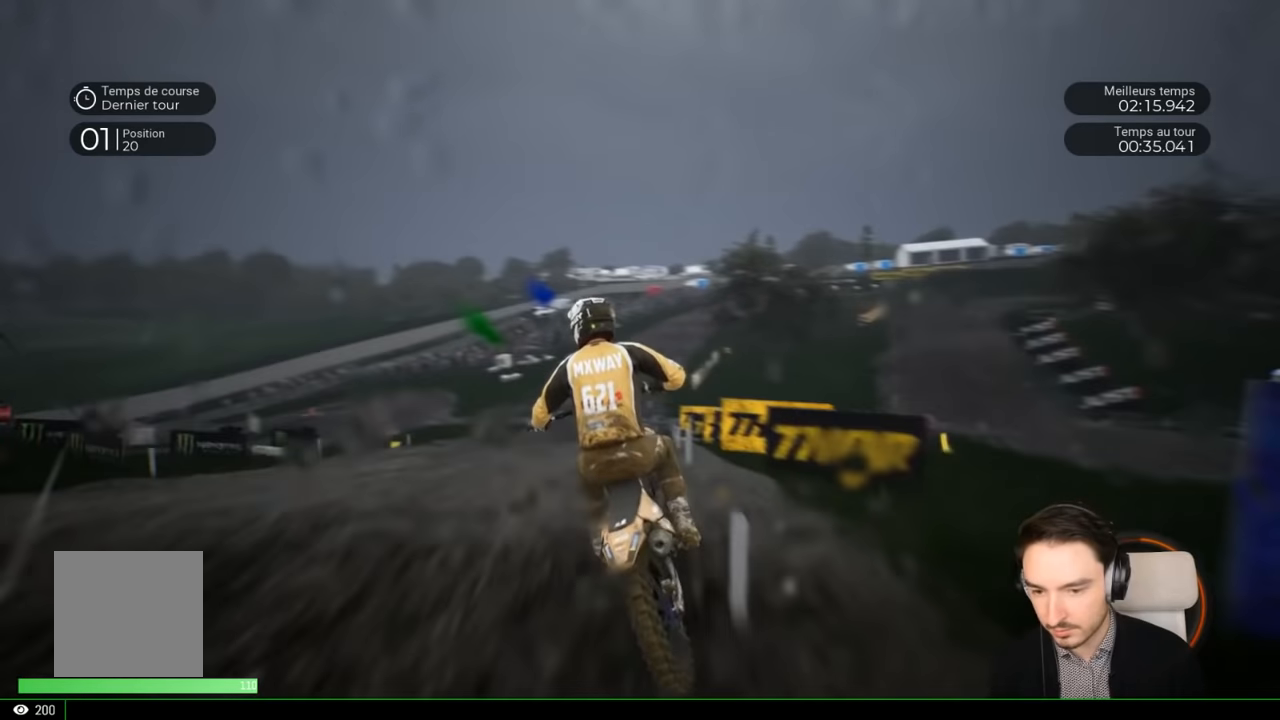
{"buttons": ["R2"], "left_stick": "center", "right_stick": "center", "events": [[217, "left_stick", "center"]]}
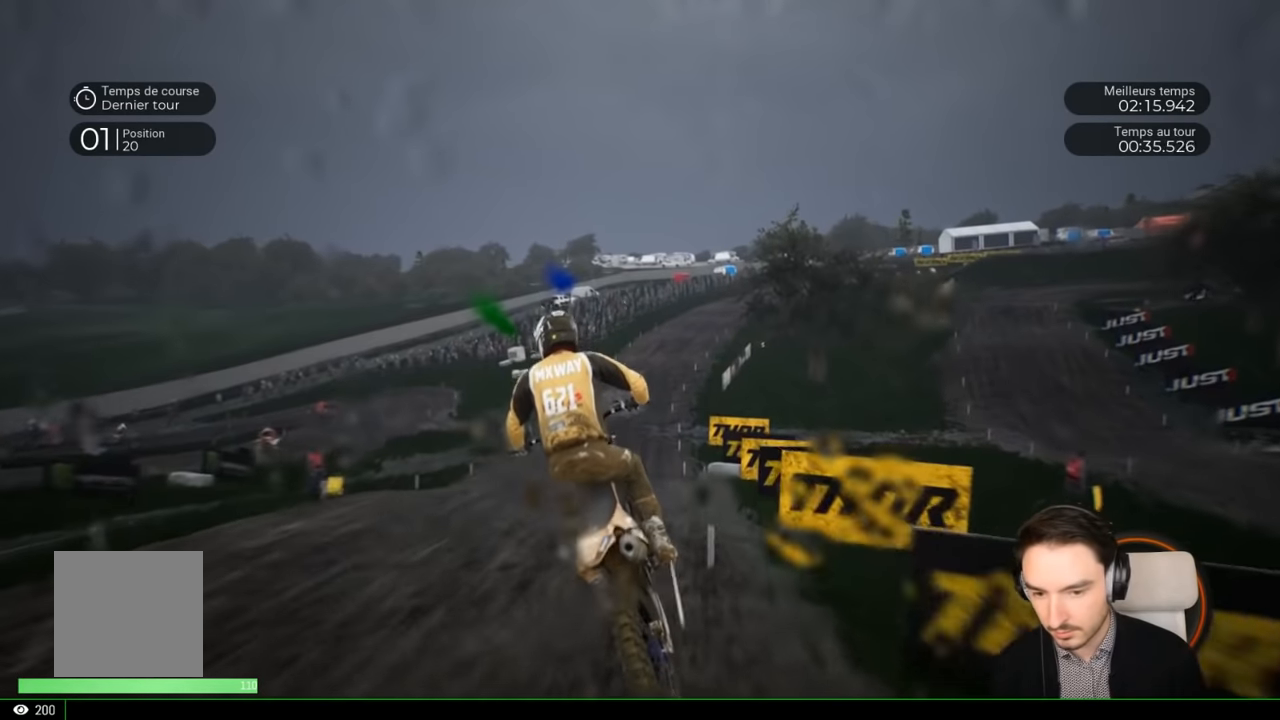
{"buttons": ["R2"], "left_stick": "down-left", "right_stick": "down", "events": [[317, "left_stick", "left"], [317, "right_stick", "down"], [367, "left_stick", "down-left"]]}
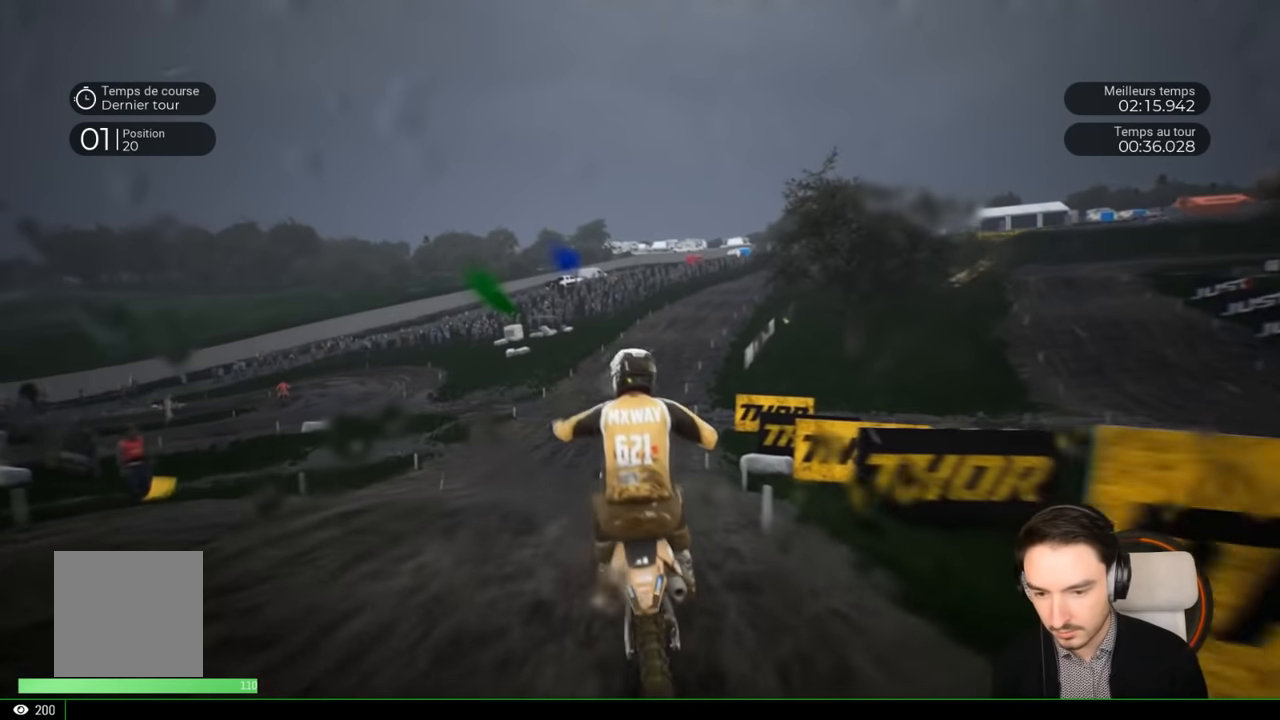
{"buttons": ["R2"], "left_stick": "down-right", "right_stick": "down", "events": [[117, "right_stick", "center"], [183, "left_stick", "center"], [417, "right_stick", "down"], [450, "left_stick", "down-right"]]}
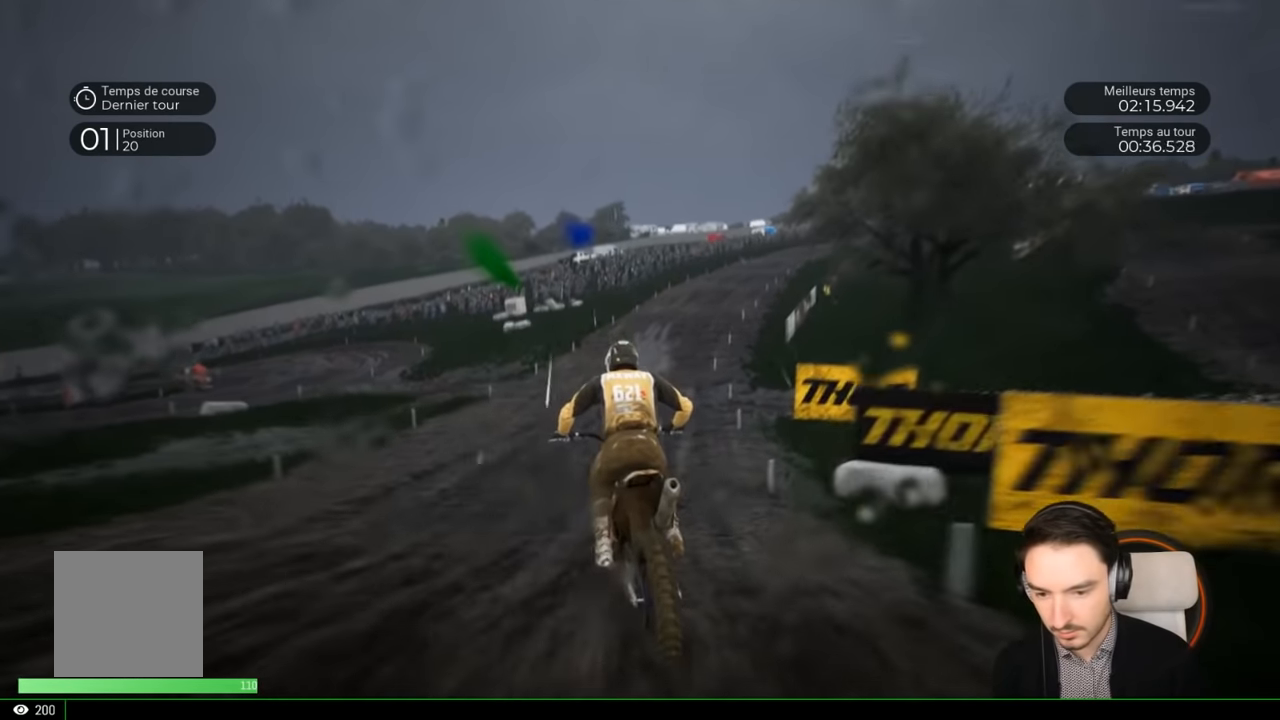
{"buttons": ["R2"], "left_stick": "right", "right_stick": "center", "events": [[17, "right_stick", "center"], [117, "left_stick", "center"], [267, "left_stick", "right"]]}
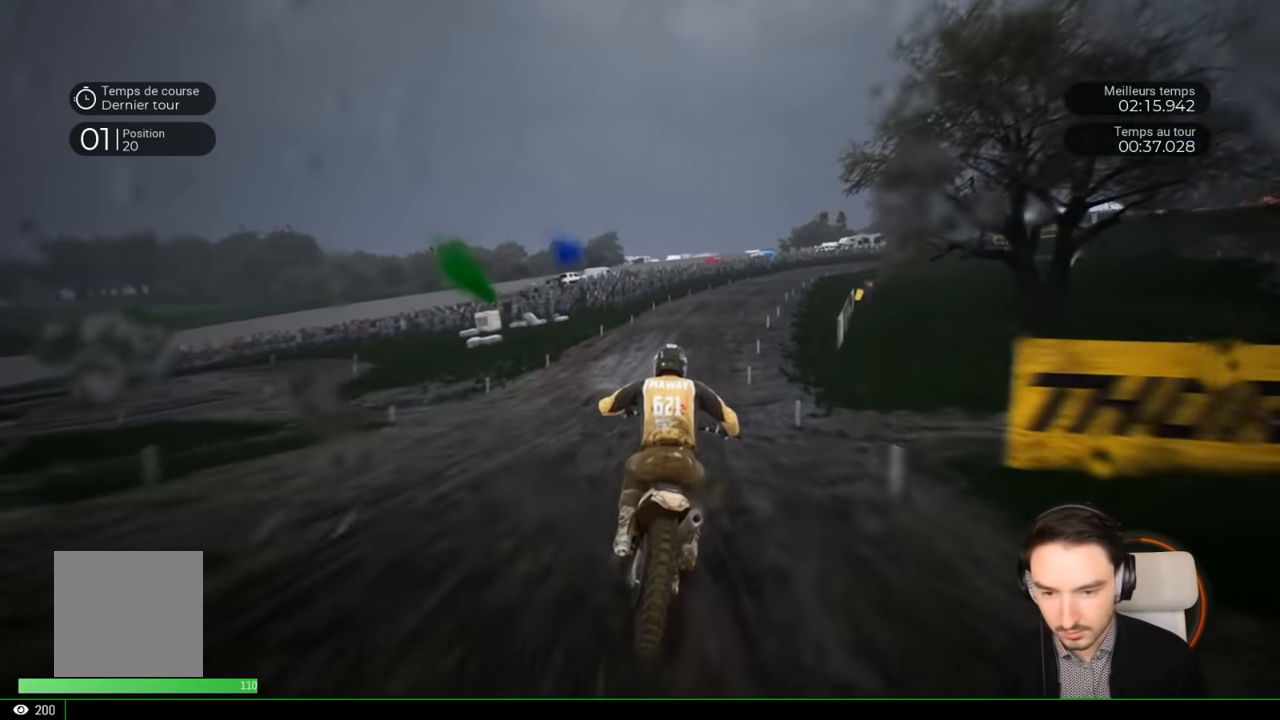
{"buttons": ["R2"], "left_stick": "right", "right_stick": "center", "events": []}
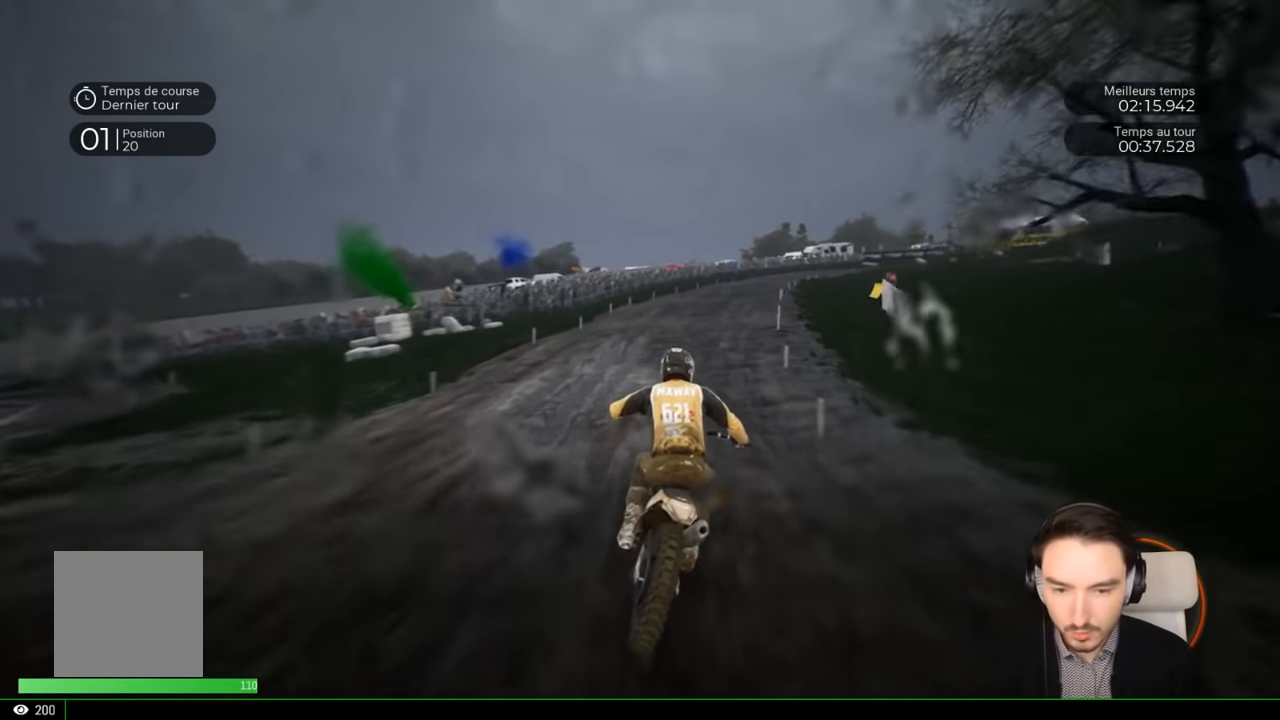
{"buttons": ["R2"], "left_stick": "right", "right_stick": "center", "events": []}
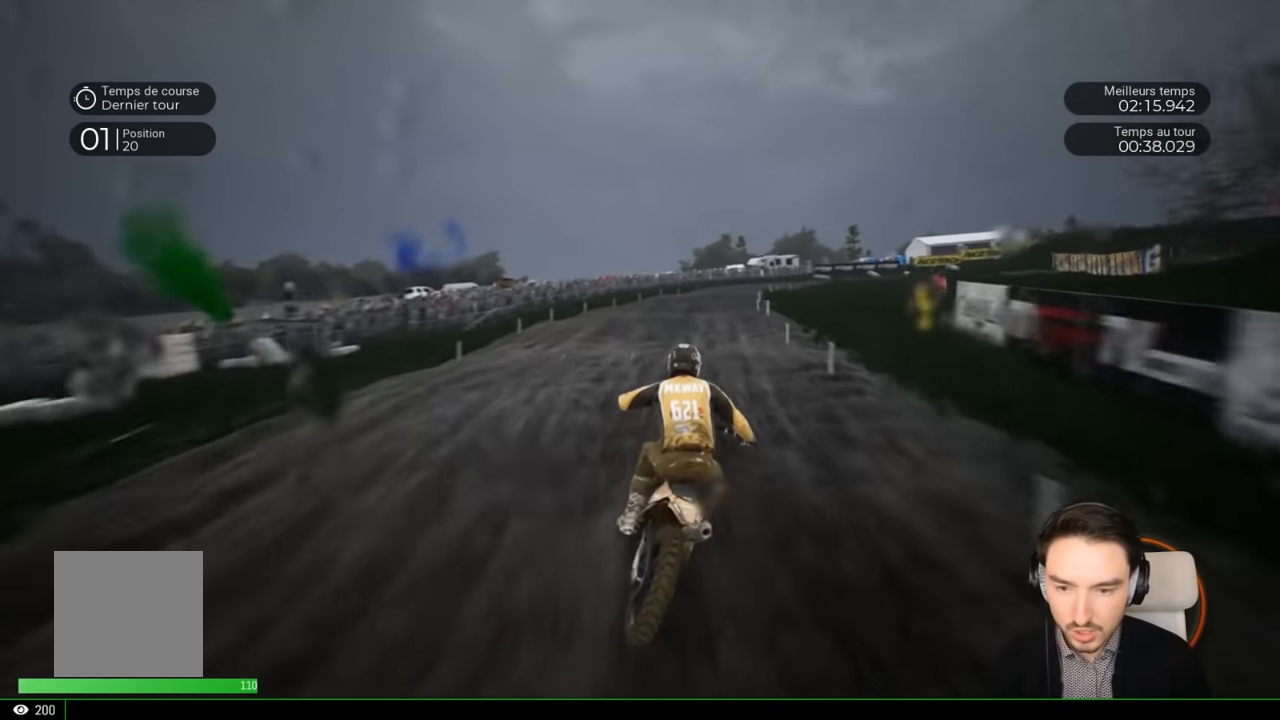
{"buttons": ["R2"], "left_stick": "right", "right_stick": "center", "events": []}
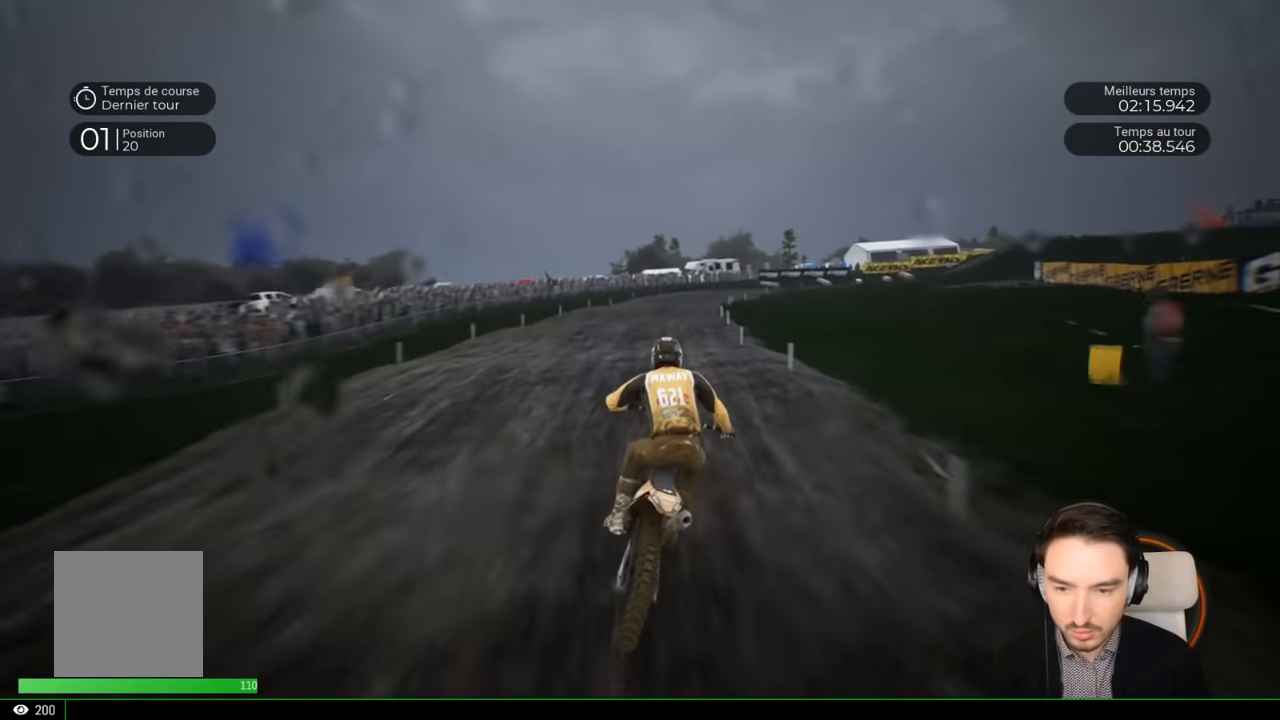
{"buttons": ["R2"], "left_stick": "right", "right_stick": "center", "events": [[17, "right_stick", "down"], [283, "right_stick", "center"]]}
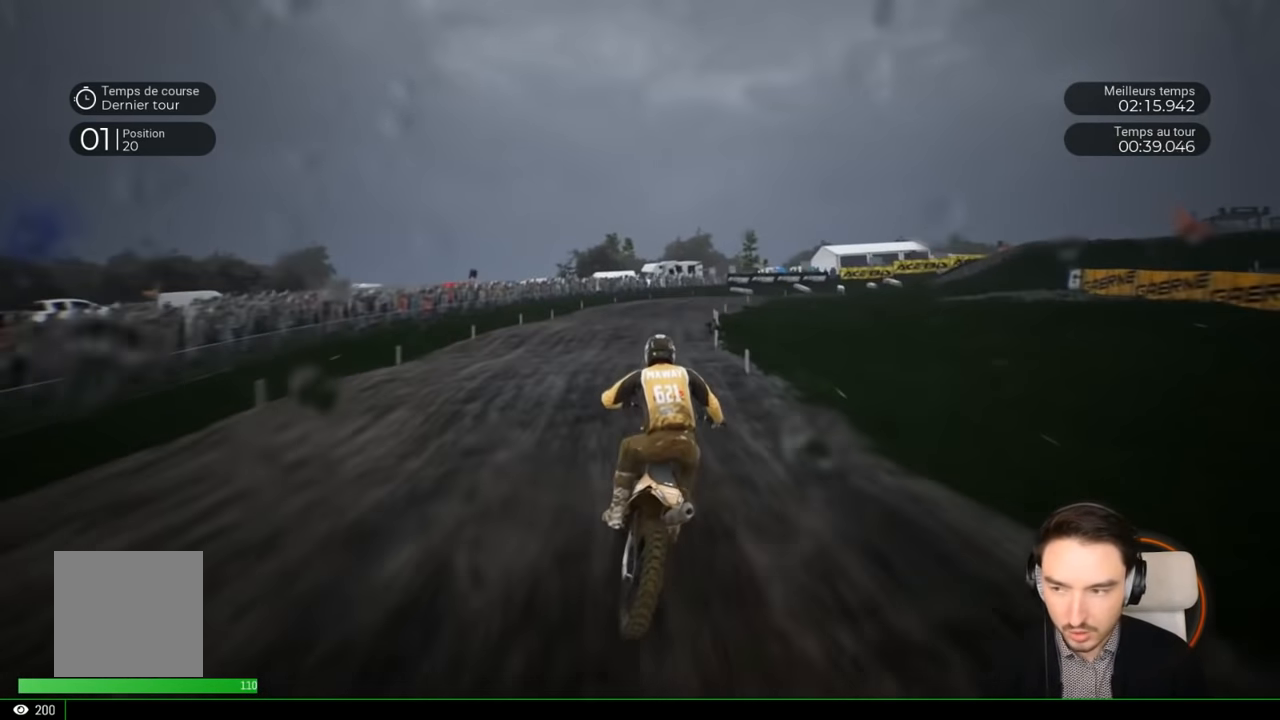
{"buttons": ["R2"], "left_stick": "right", "right_stick": "down", "events": [[17, "left_stick", "center"], [283, "right_stick", "down"], [317, "left_stick", "right"]]}
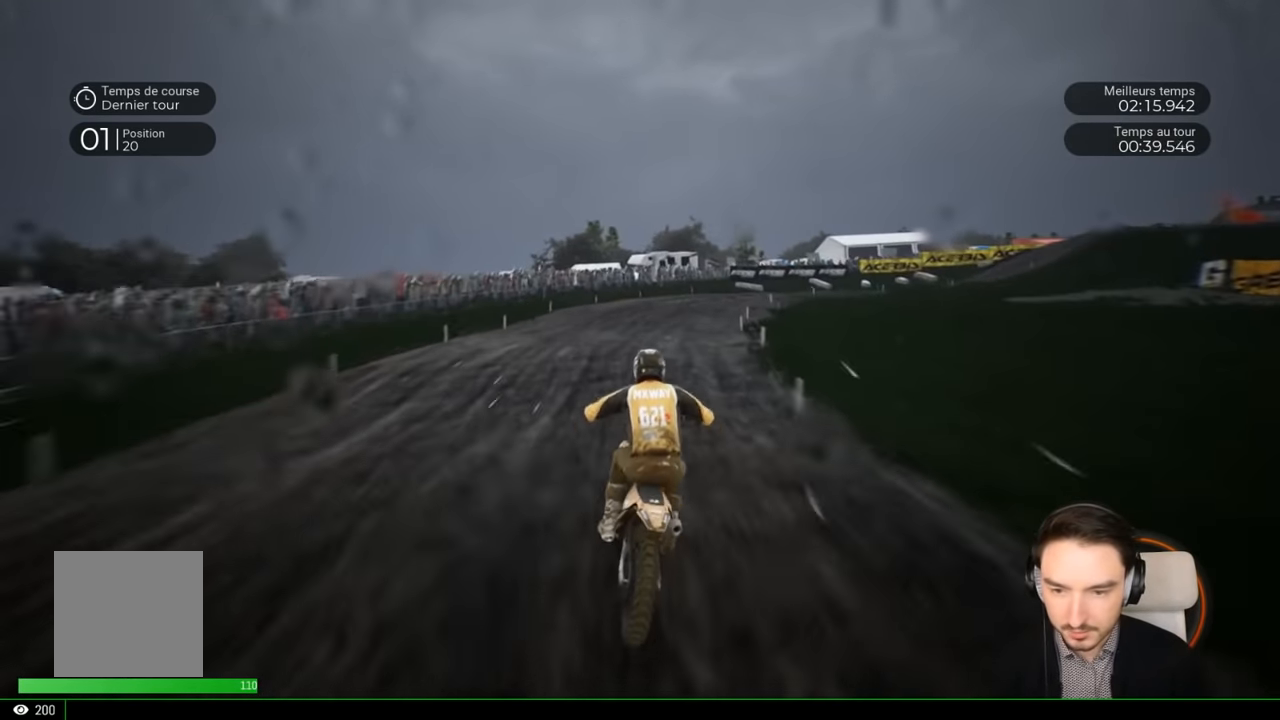
{"buttons": ["R2"], "left_stick": "right", "right_stick": "center", "events": [[183, "right_stick", "center"]]}
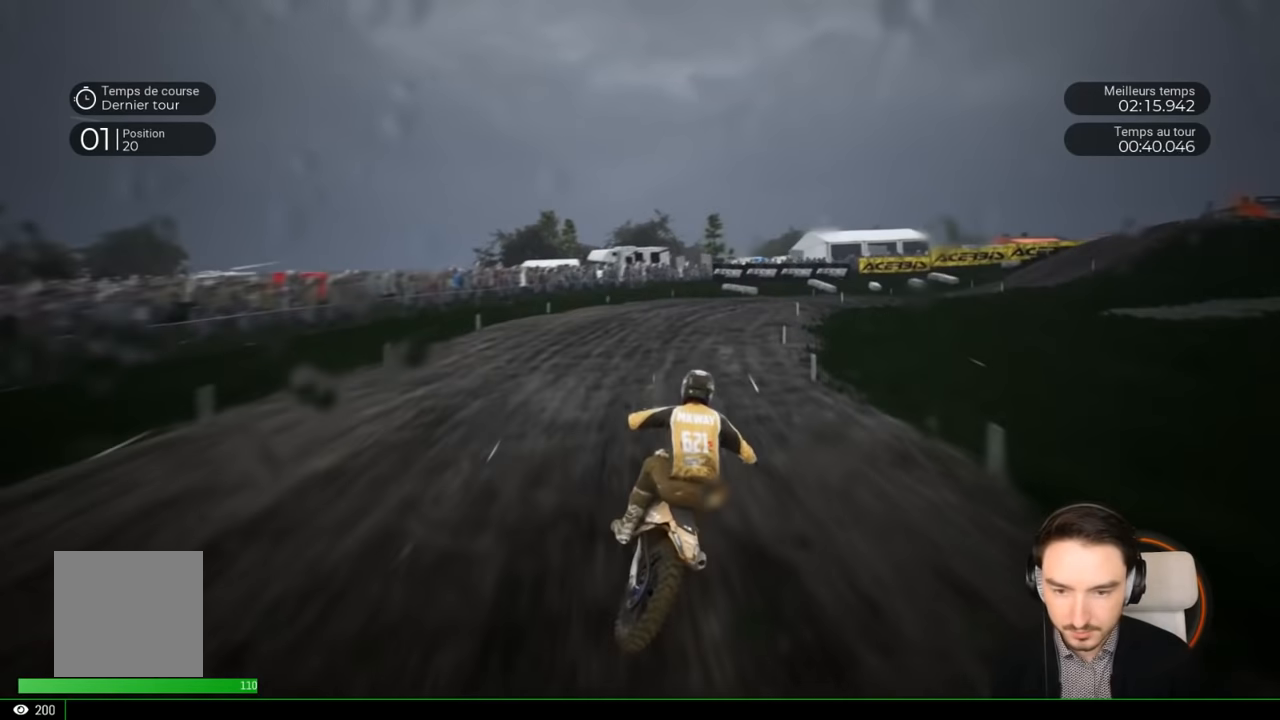
{"buttons": ["R2"], "left_stick": "right", "right_stick": "center", "events": []}
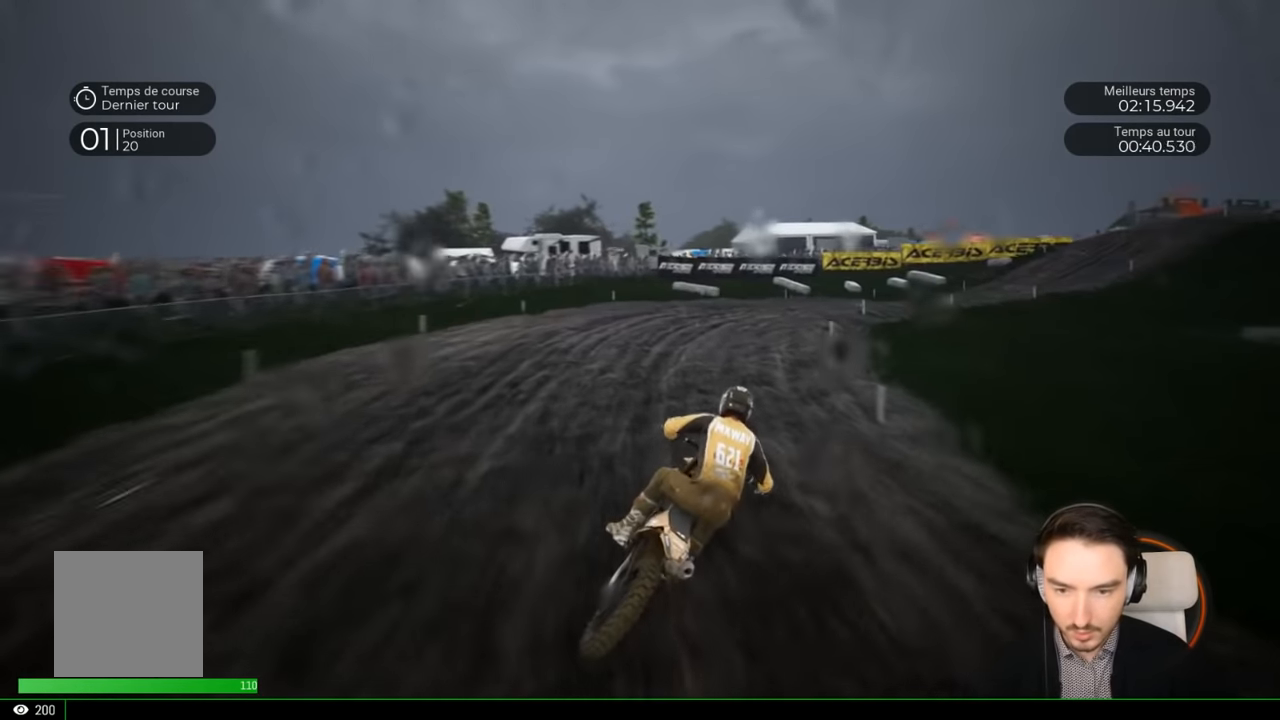
{"buttons": ["R2"], "left_stick": "right", "right_stick": "center", "events": [[233, "R2", "up"], [383, "R2", "down"]]}
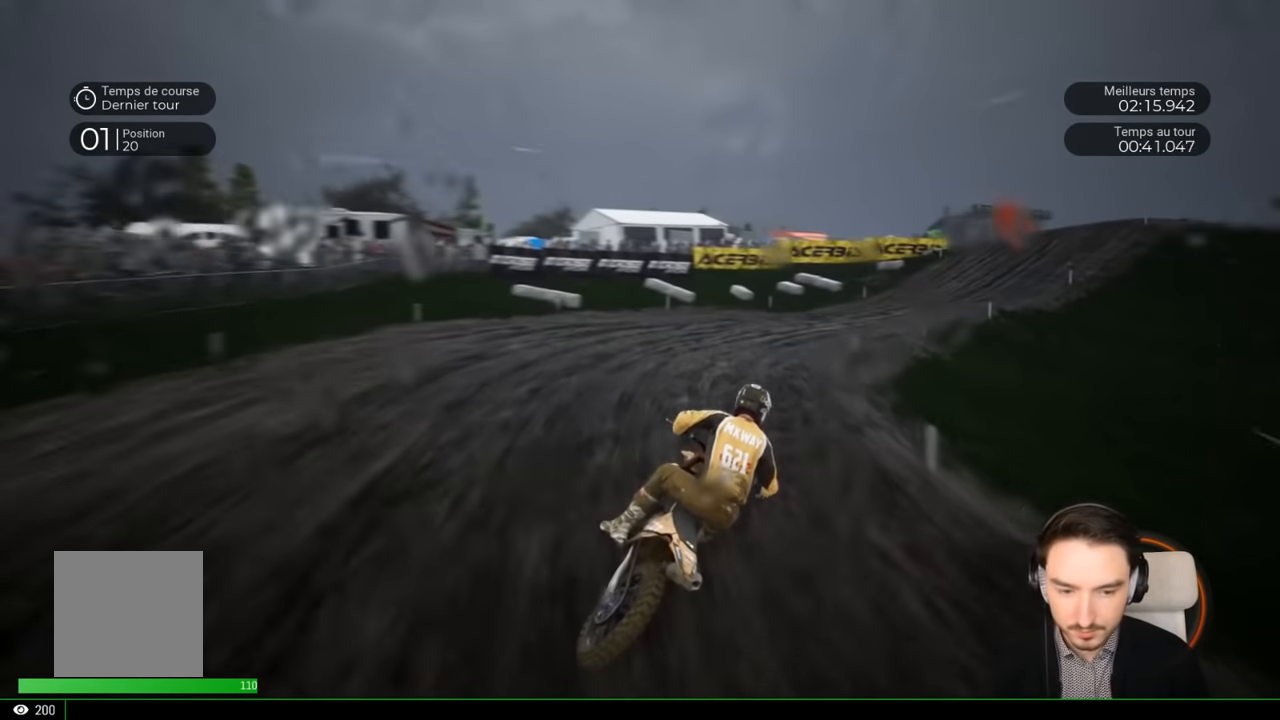
{"buttons": ["R2"], "left_stick": "right", "right_stick": "center", "events": []}
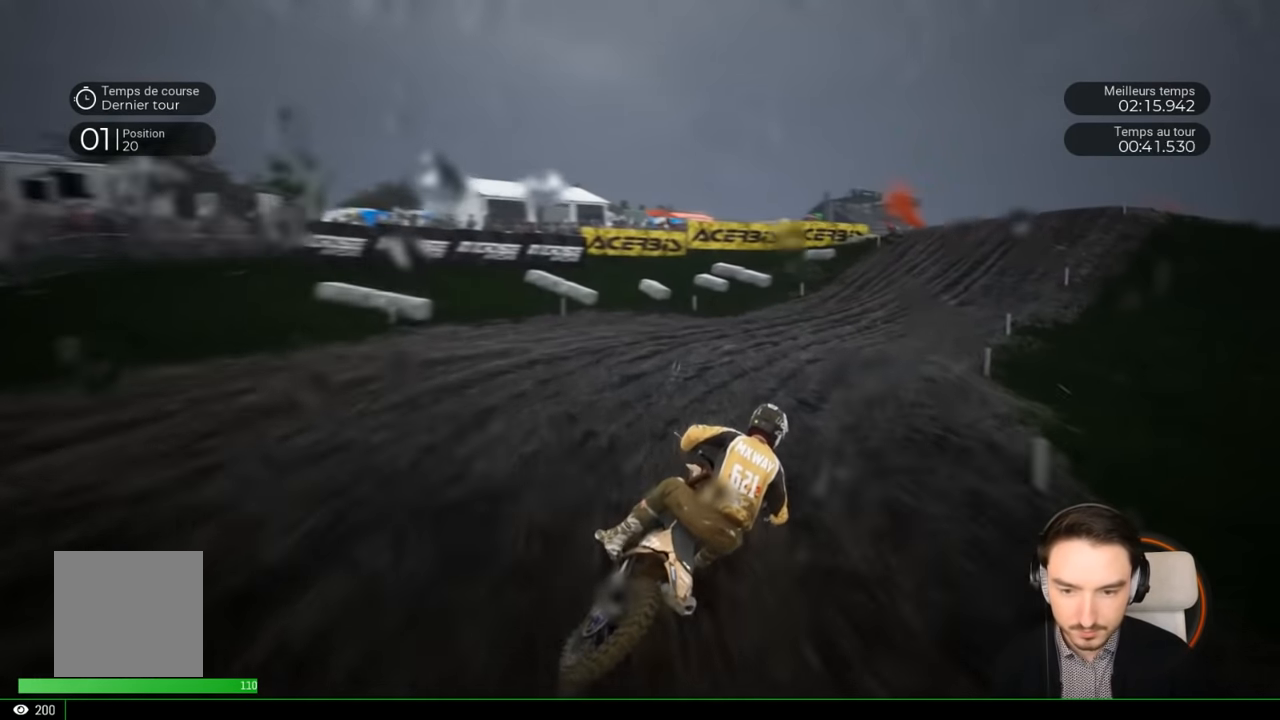
{"buttons": ["R2"], "left_stick": "right", "right_stick": "center", "events": []}
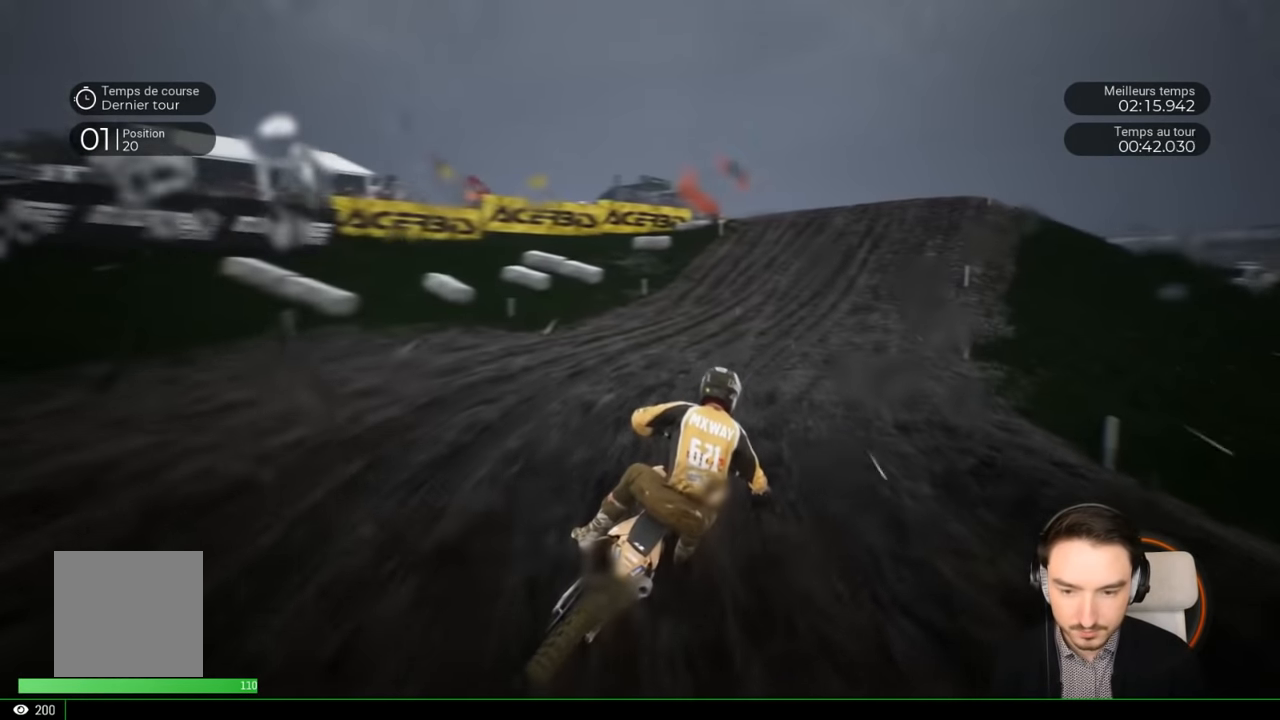
{"buttons": ["R2"], "left_stick": "right", "right_stick": "center", "events": []}
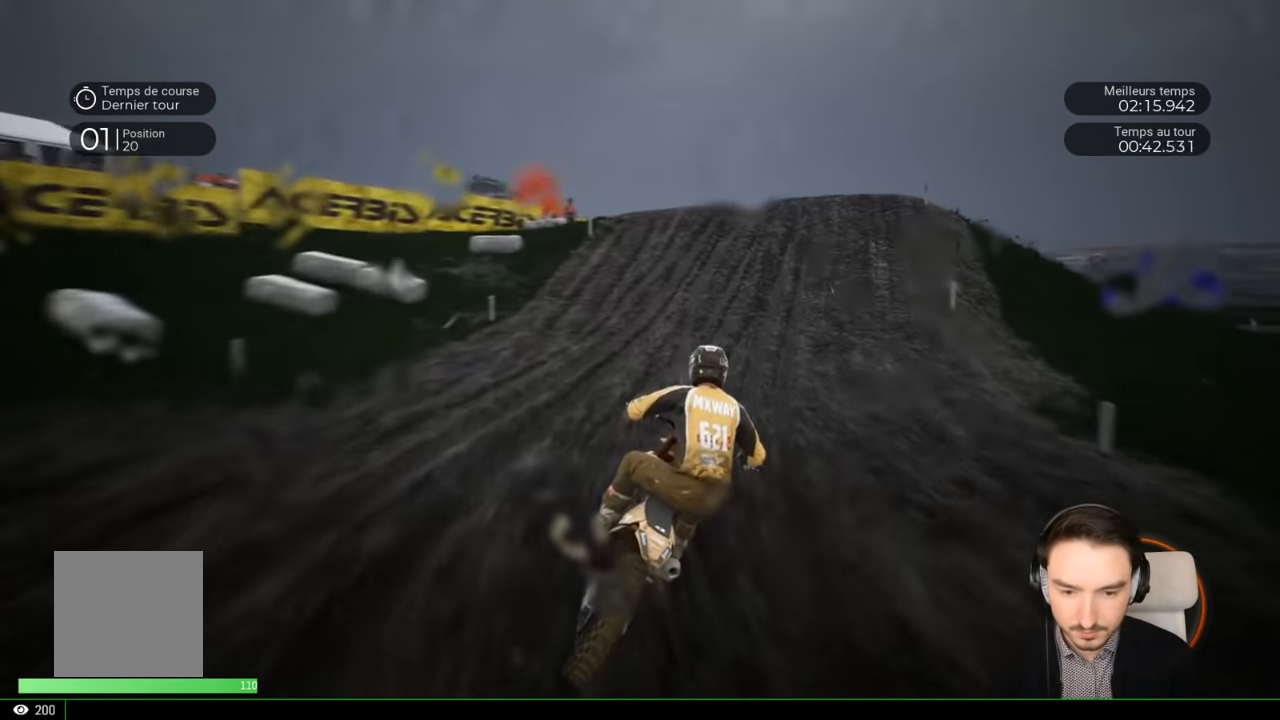
{"buttons": ["R2"], "left_stick": "right", "right_stick": "center", "events": []}
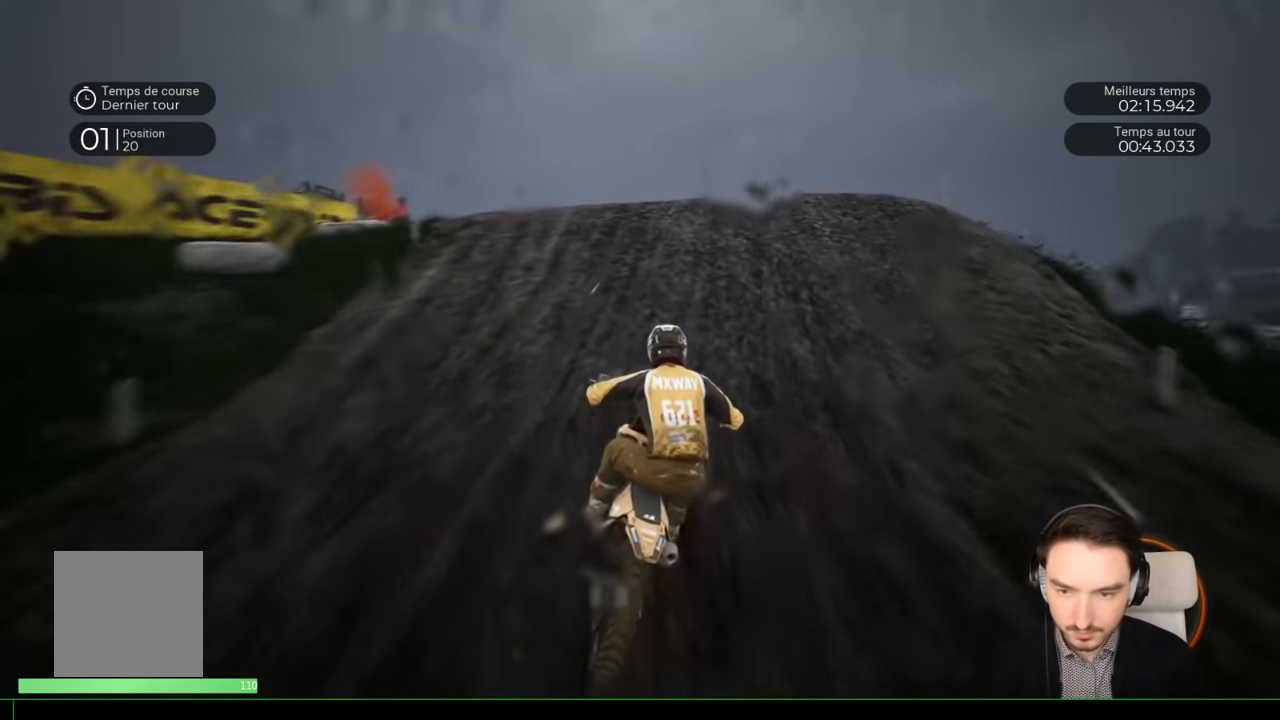
{"buttons": ["R2"], "left_stick": "down-right", "right_stick": "down", "events": [[100, "left_stick", "center"], [217, "left_stick", "right"], [333, "right_stick", "down"], [367, "left_stick", "down-right"]]}
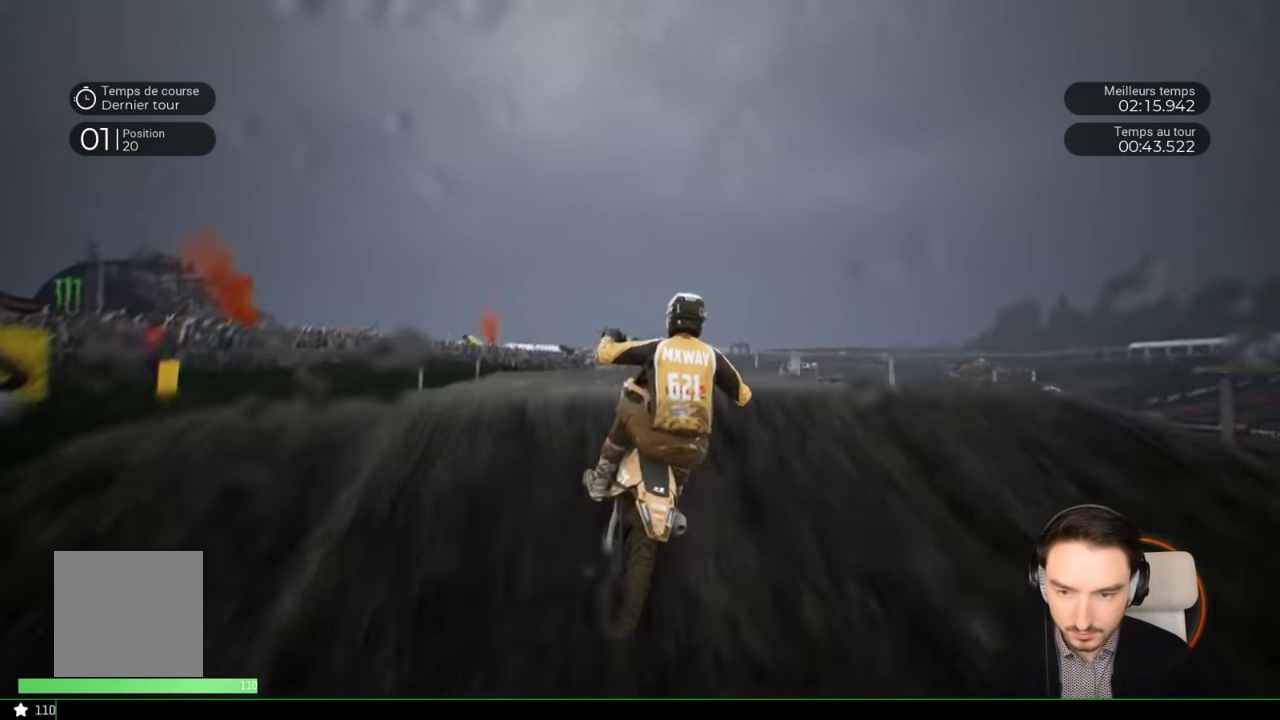
{"buttons": [], "left_stick": "center", "right_stick": "up", "events": [[17, "left_stick", "center"], [17, "right_stick", "center"], [117, "right_stick", "up"], [183, "left_stick", "up-right"], [300, "R2", "up"], [483, "left_stick", "center"]]}
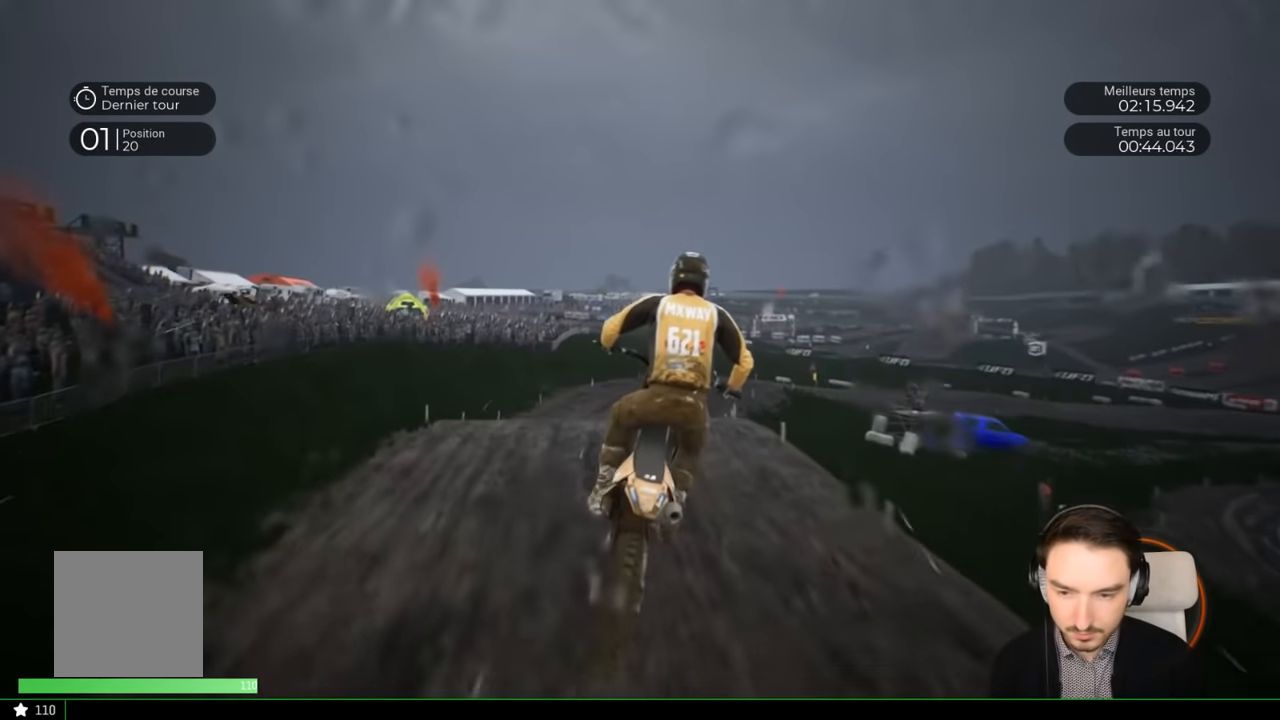
{"buttons": ["R2"], "left_stick": "center", "right_stick": "center", "events": [[267, "right_stick", "center"], [500, "R2", "down"]]}
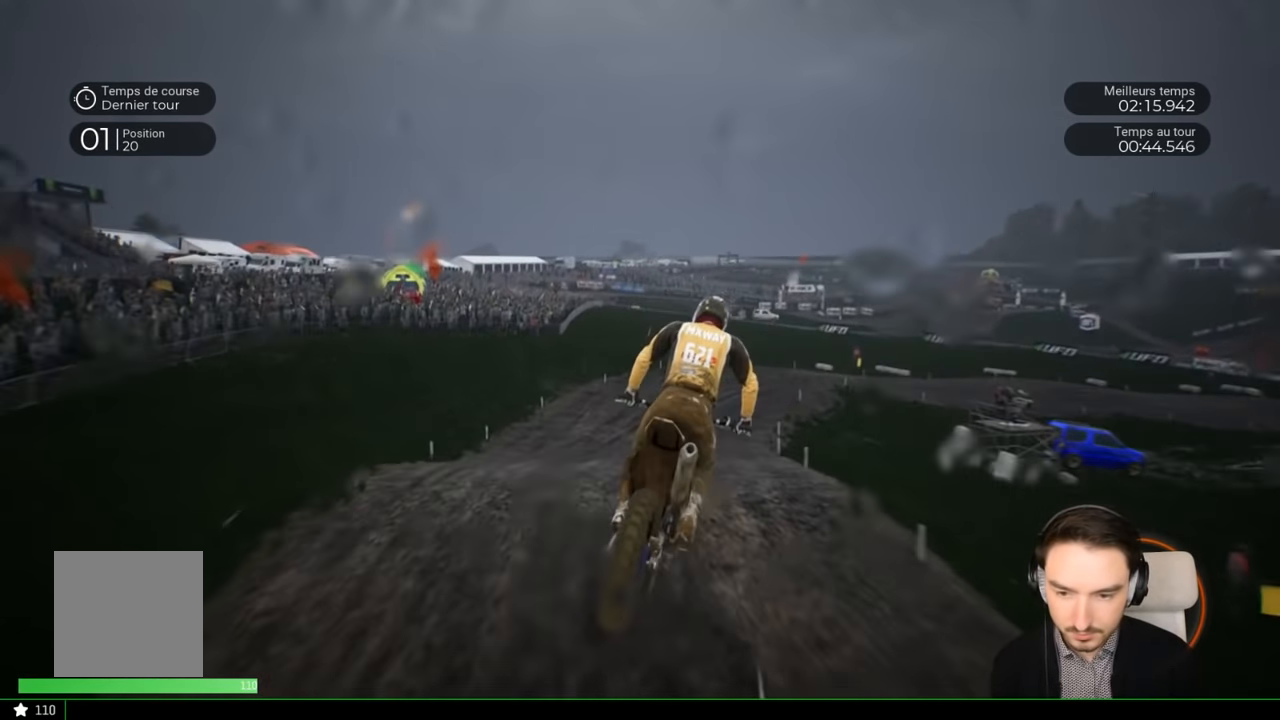
{"buttons": ["R2"], "left_stick": "right", "right_stick": "down", "events": [[400, "left_stick", "right"], [450, "right_stick", "down"]]}
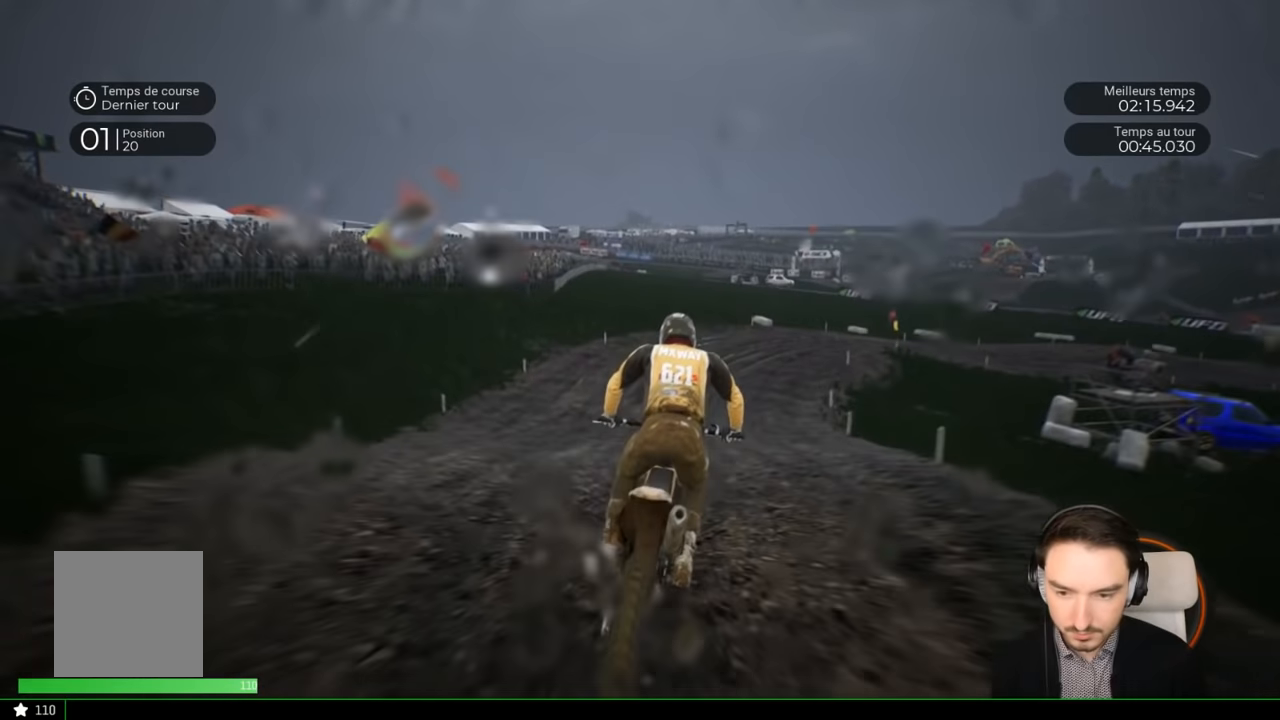
{"buttons": ["R2"], "left_stick": "right", "right_stick": "center", "events": [[50, "left_stick", "down-right"], [250, "right_stick", "center"], [483, "left_stick", "right"]]}
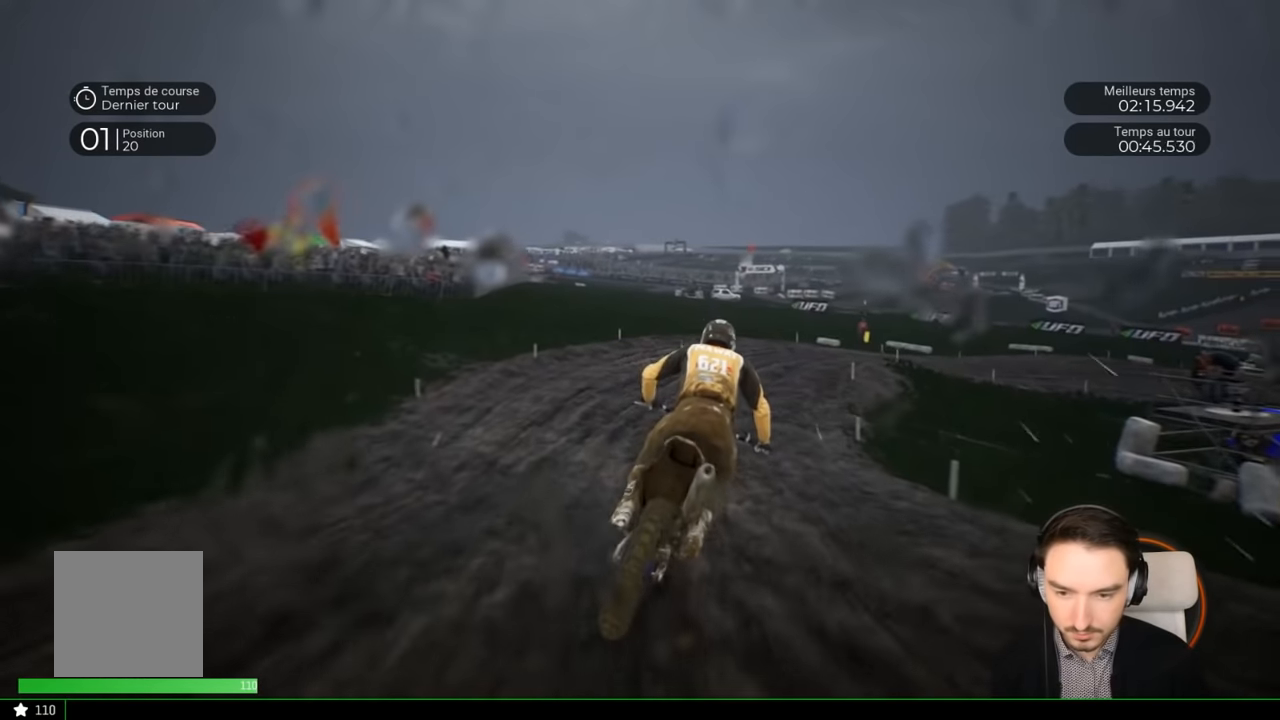
{"buttons": ["R2"], "left_stick": "right", "right_stick": "center", "events": []}
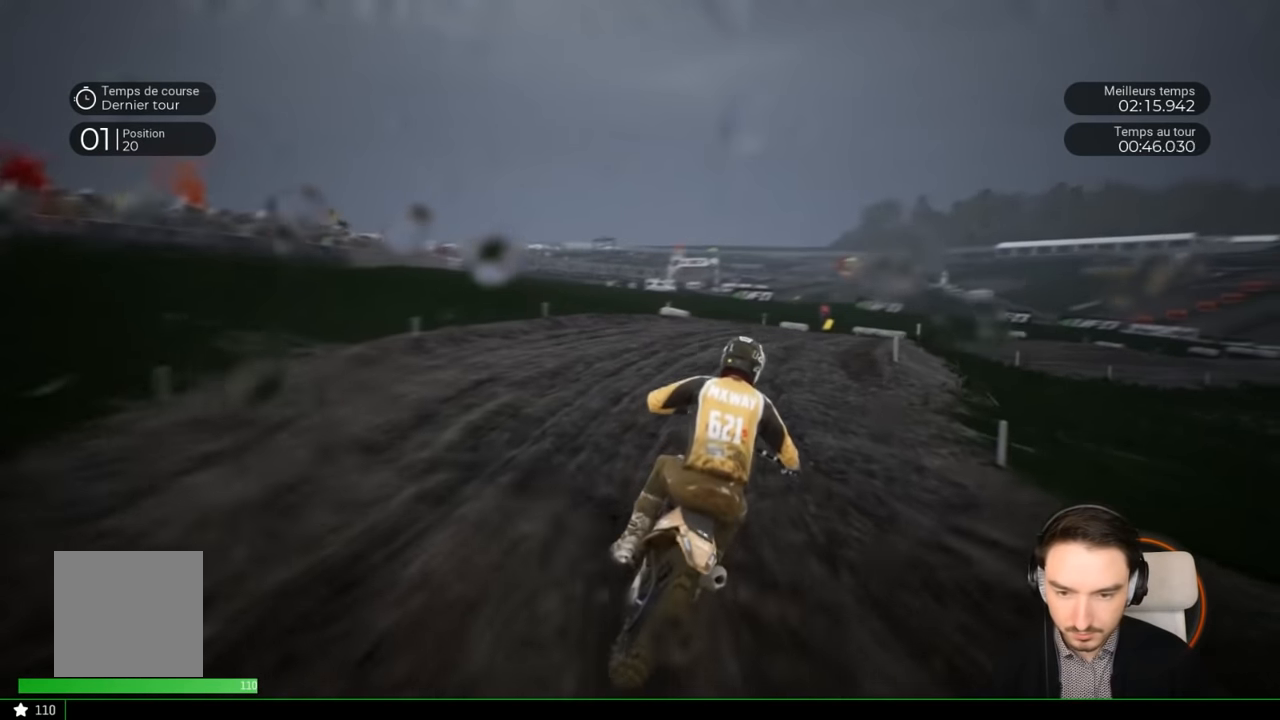
{"buttons": ["R2"], "left_stick": "right", "right_stick": "center", "events": [[367, "R2", "up"], [450, "R2", "down"]]}
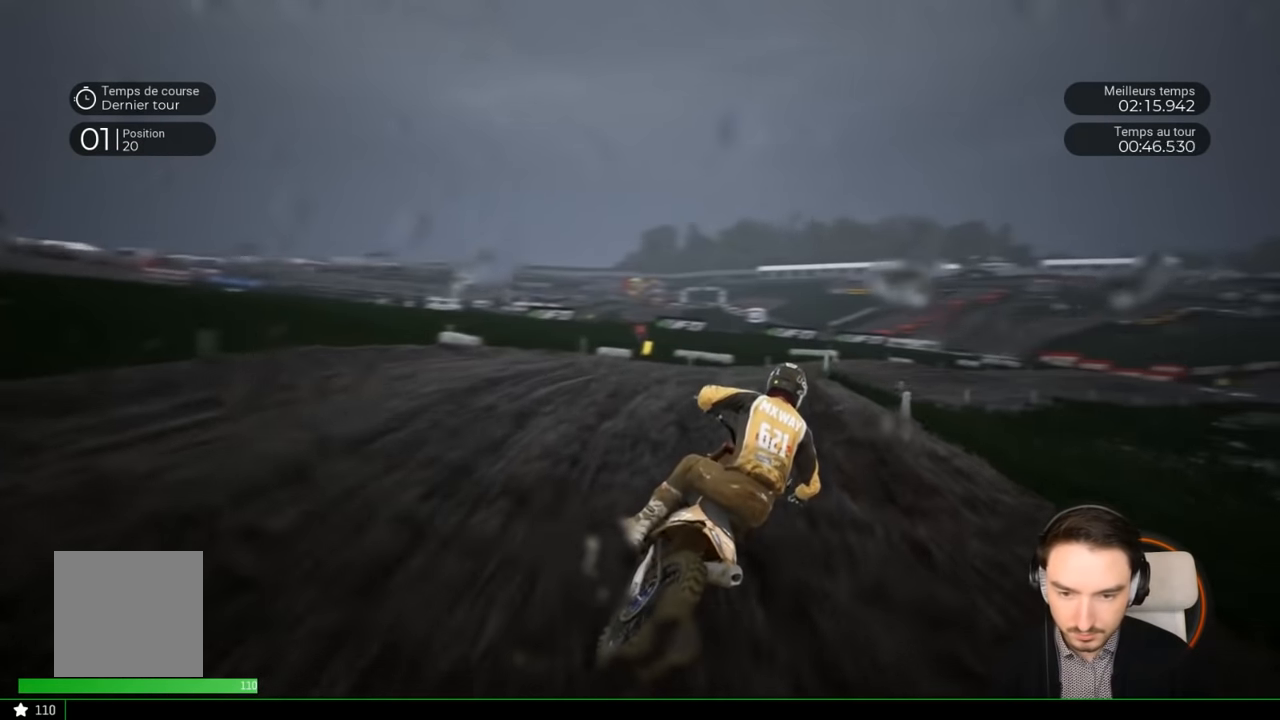
{"buttons": ["R2"], "left_stick": "right", "right_stick": "center", "events": []}
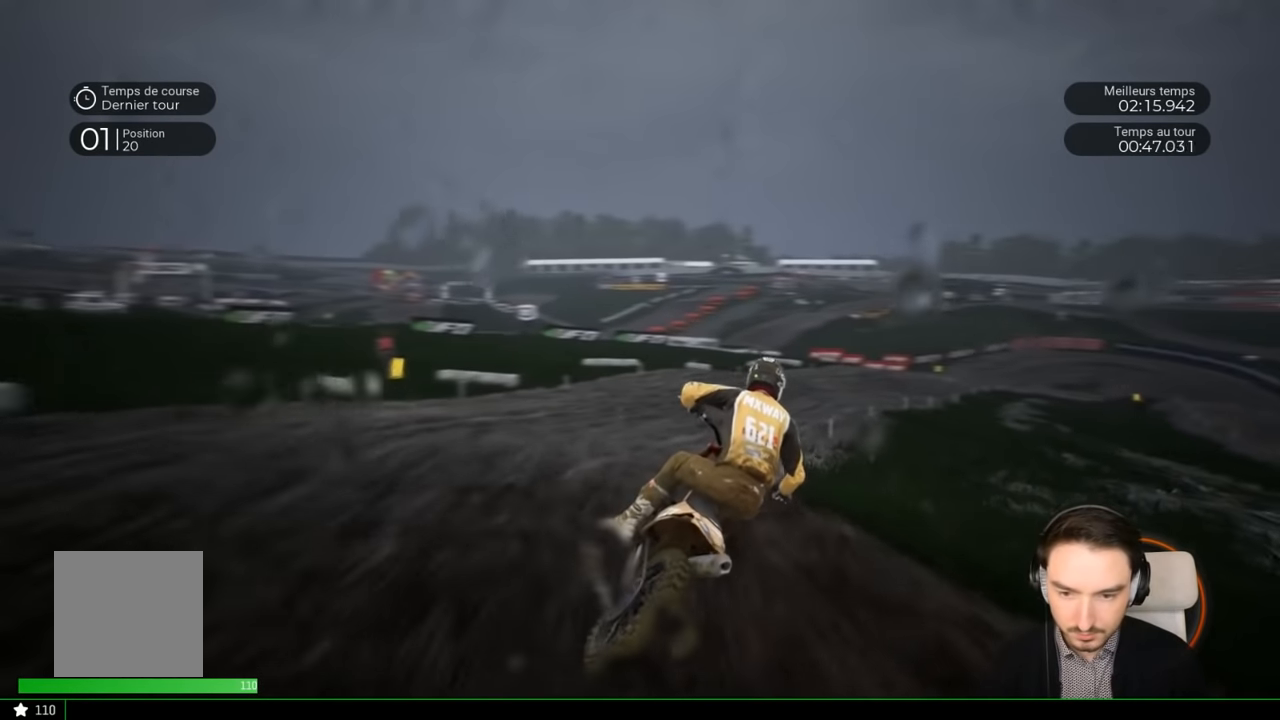
{"buttons": ["R2"], "left_stick": "right", "right_stick": "center", "events": []}
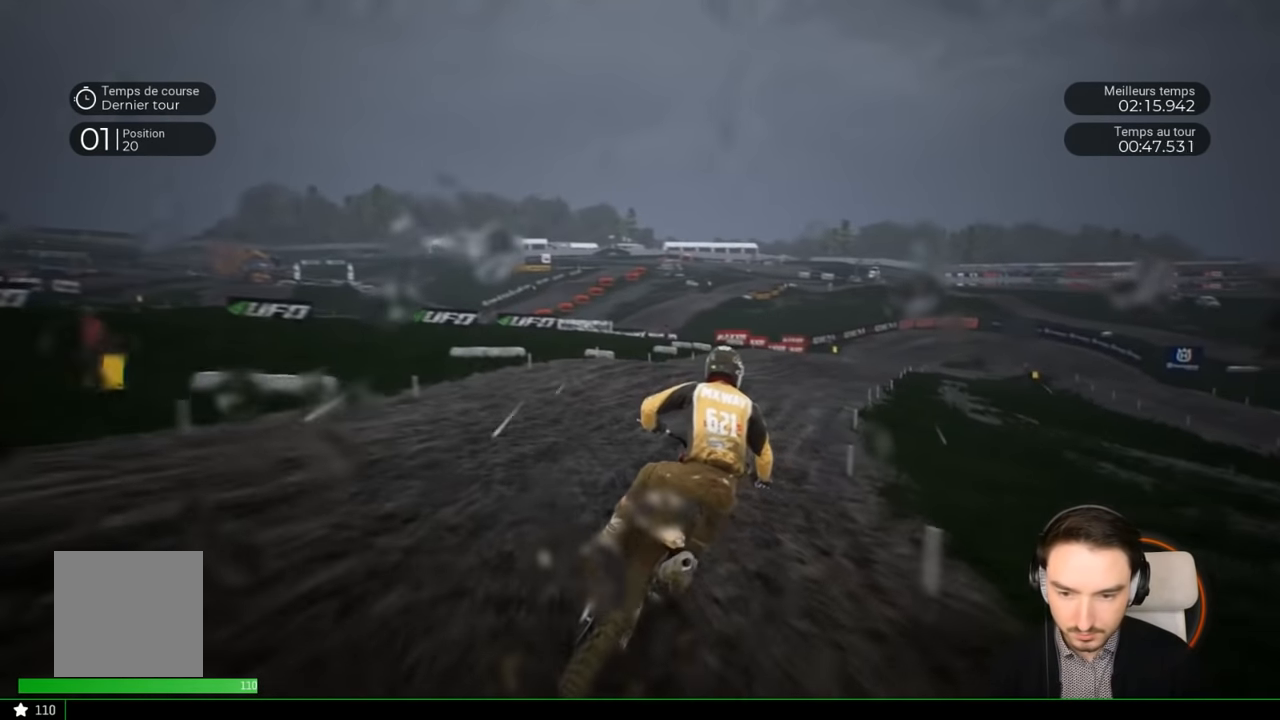
{"buttons": ["R2"], "left_stick": "right", "right_stick": "center", "events": []}
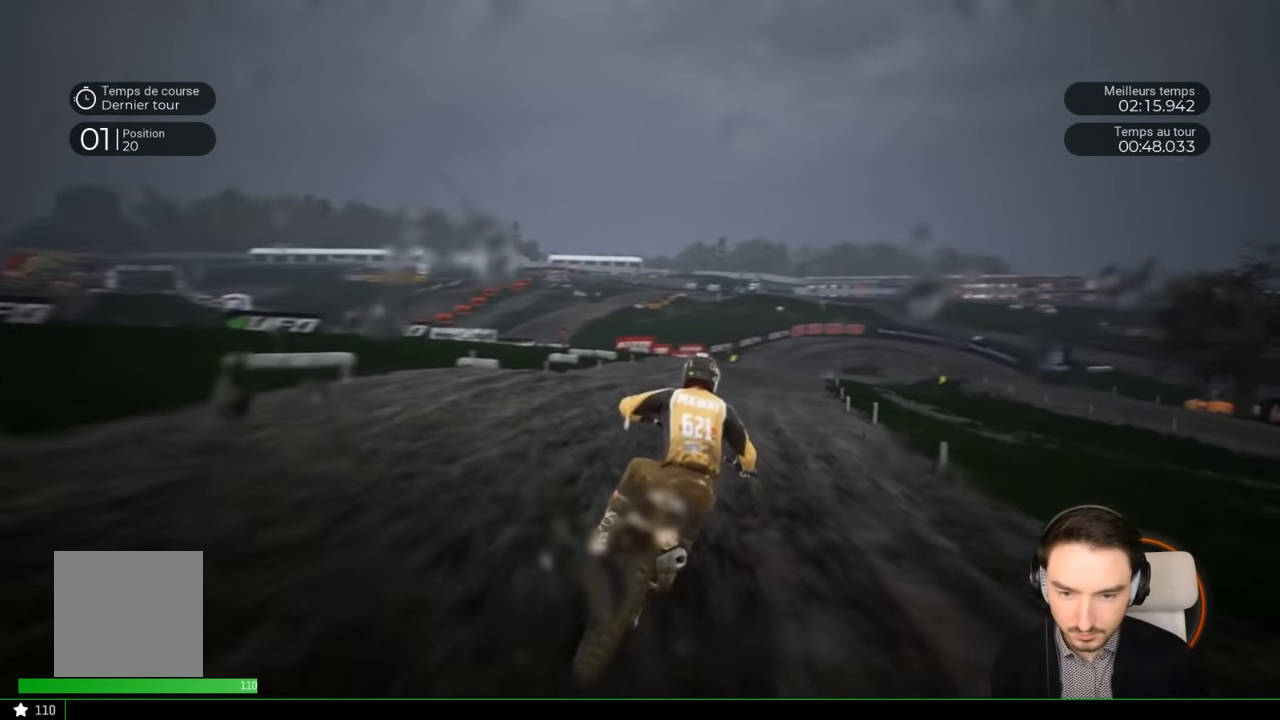
{"buttons": ["R2"], "left_stick": "right", "right_stick": "center", "events": []}
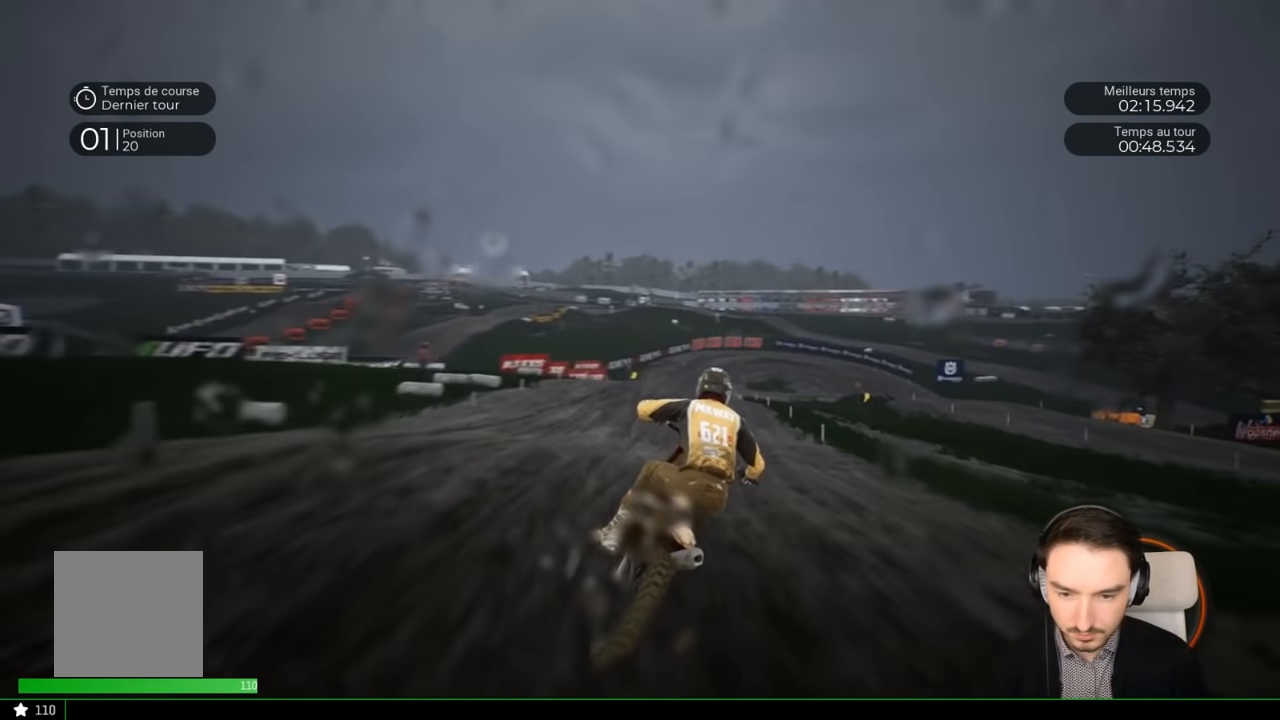
{"buttons": ["R2"], "left_stick": "center", "right_stick": "center", "events": [[117, "left_stick", "center"]]}
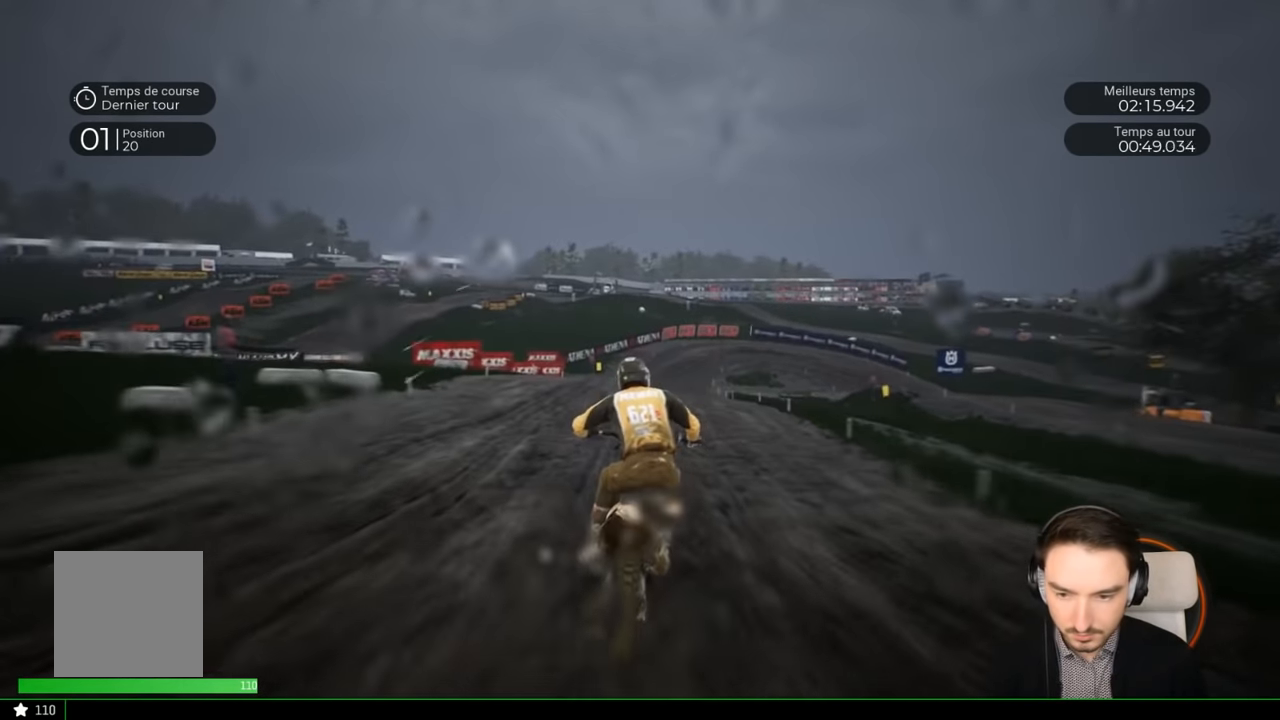
{"buttons": ["R2"], "left_stick": "right", "right_stick": "center", "events": [[83, "left_stick", "right"], [233, "left_stick", "center"], [317, "left_stick", "right"]]}